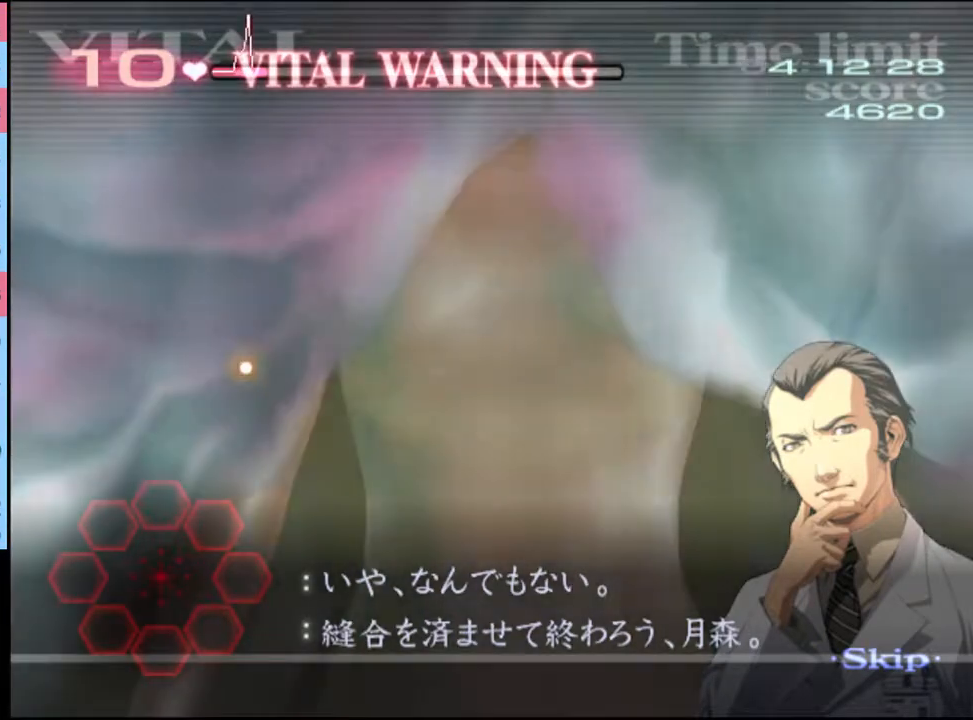
Gameplay with keyboard and mouse; each line is a JSON object with the keys and mouse buttons held at the frame after it. "events" lists presses ("down") and releases ("up") of "a", "alt", "c", "d", "e", "f", "q", "r", "s", "shift", "space", "v", "w", "mouse_left", "mouse_wheel", "mouse_right", "mouse_mb4" and "mouse_mb5" between this image and that frame as [ms after this image, input, new state], when the widget could be followed in between. "mouse_left", "mouse_wheel", "mouse_right", "mouse_mb4", "mouse_mb5" = the "left", "wheel", "right", "mb4", "mb5" buttons of the "mouse" list. No other keys are recorded. "wheel" means that the mouse wheel is clicked or scrolled. Mouse movement is not recorded.
{"keys": [], "mouse": [], "events": []}
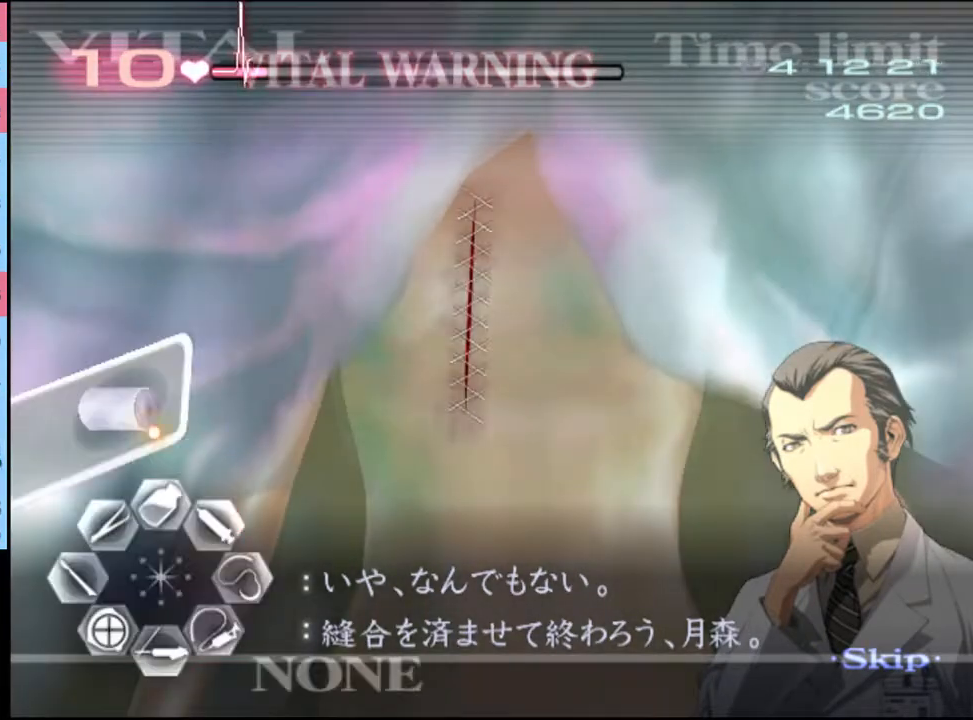
{"keys": [], "mouse": ["left"], "events": [[100, "mouse_left", "down"], [167, "mouse_left", "up"], [500, "mouse_left", "down"]]}
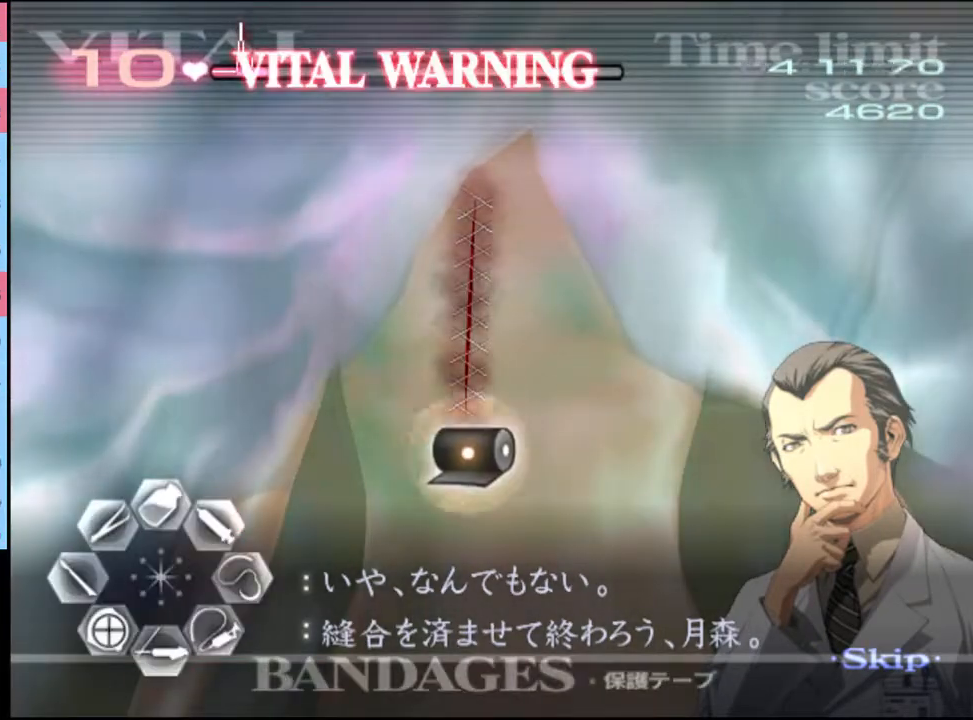
{"keys": [], "mouse": [], "events": [[233, "mouse_left", "up"]]}
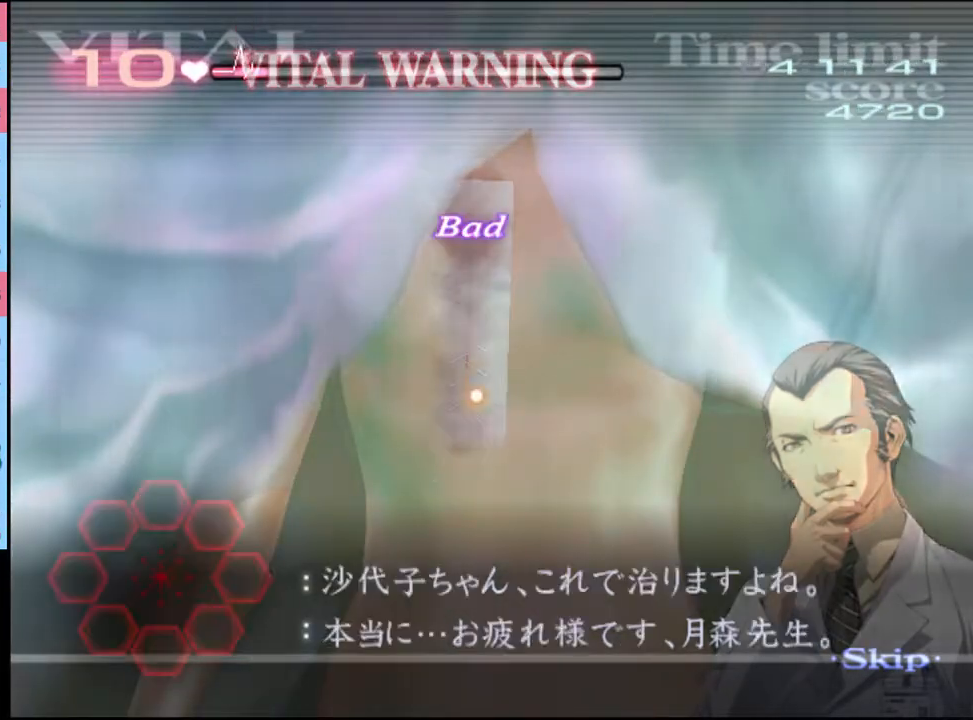
{"keys": [], "mouse": [], "events": [[167, "mouse_left", "down"], [200, "mouse_left", "up"], [400, "mouse_left", "down"], [467, "mouse_left", "up"]]}
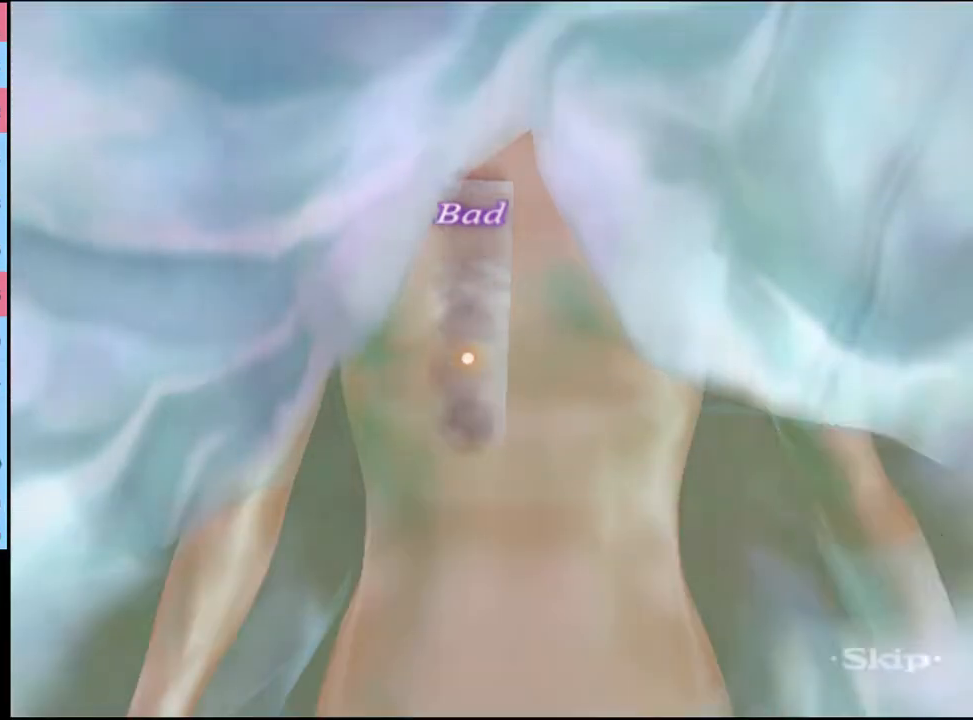
{"keys": [], "mouse": [], "events": [[33, "mouse_left", "down"], [100, "mouse_left", "up"], [133, "mouse_left", "down"], [200, "mouse_left", "up"], [267, "mouse_left", "down"], [333, "mouse_left", "up"], [400, "mouse_left", "down"], [467, "mouse_left", "up"]]}
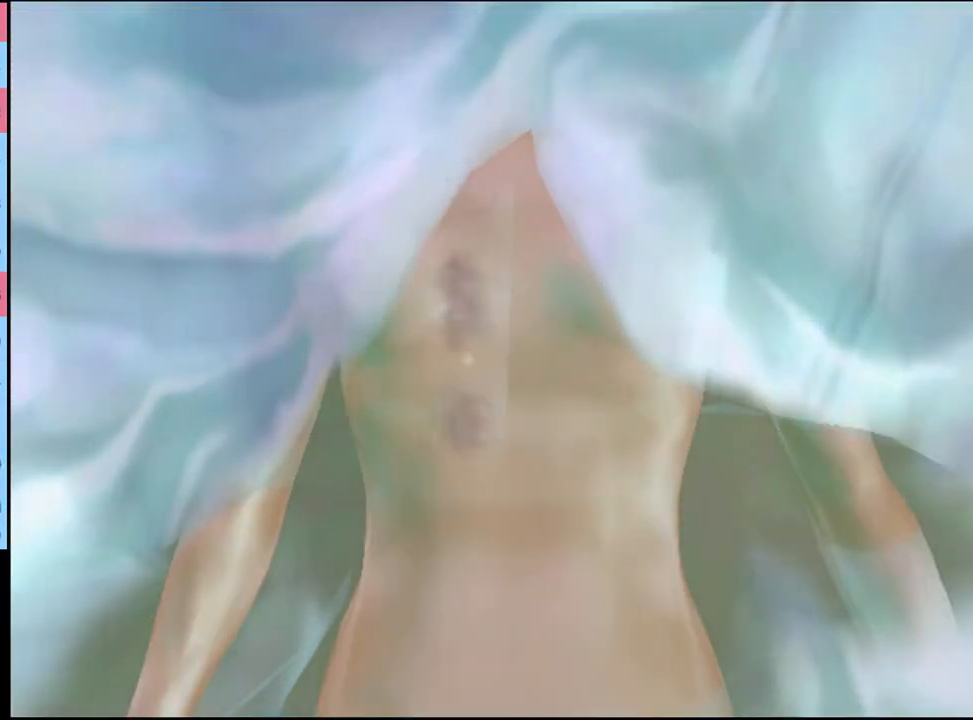
{"keys": [], "mouse": [], "events": [[33, "mouse_left", "down"], [100, "mouse_left", "up"], [167, "mouse_left", "down"], [233, "mouse_left", "up"], [300, "mouse_left", "down"], [367, "mouse_left", "up"], [433, "mouse_left", "down"], [500, "mouse_left", "up"]]}
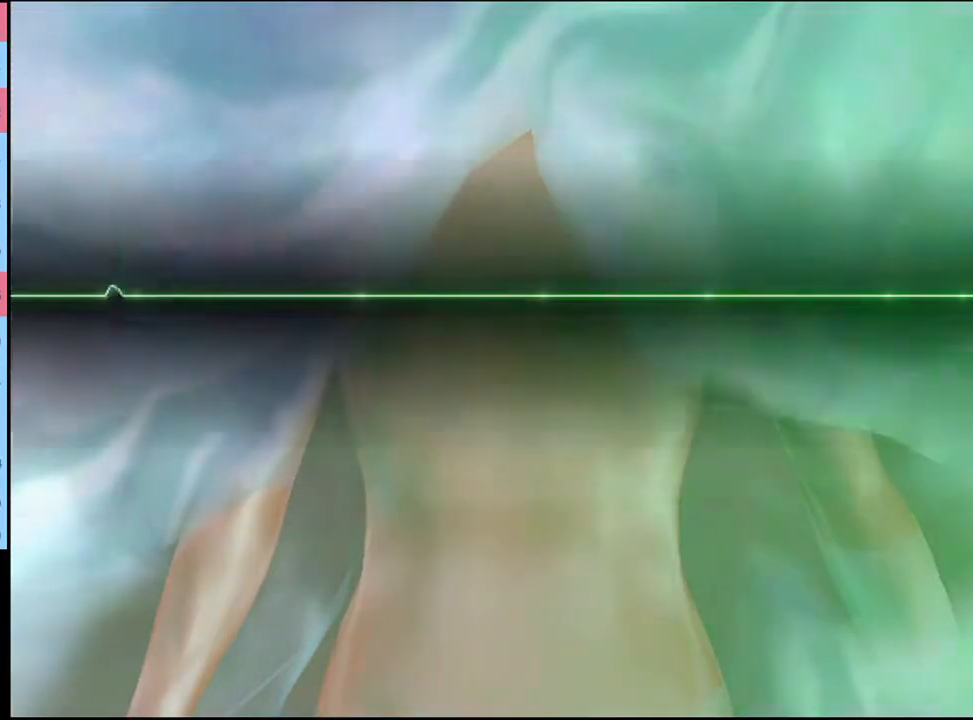
{"keys": [], "mouse": [], "events": [[67, "mouse_left", "down"], [100, "mouse_left", "up"], [200, "mouse_left", "down"], [267, "mouse_left", "up"], [333, "mouse_left", "down"], [367, "mouse_left", "up"], [433, "mouse_left", "down"], [500, "mouse_left", "up"]]}
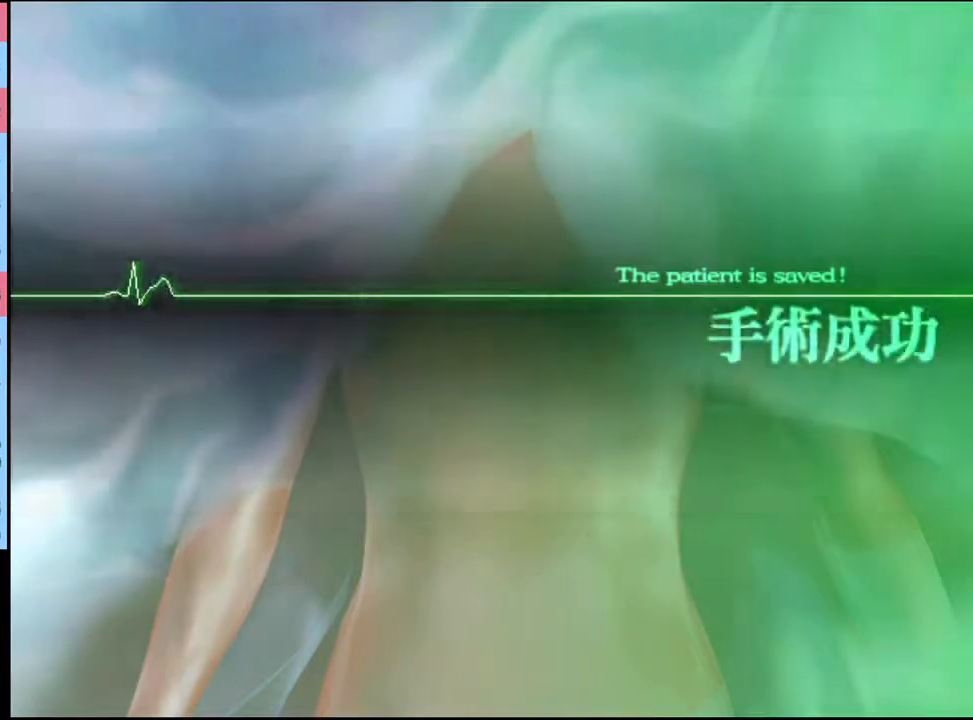
{"keys": [], "mouse": ["left"], "events": [[67, "mouse_left", "down"], [167, "mouse_left", "up"], [200, "mouse_left", "down"], [300, "mouse_left", "up"], [367, "mouse_left", "down"], [433, "mouse_left", "up"], [500, "mouse_left", "down"]]}
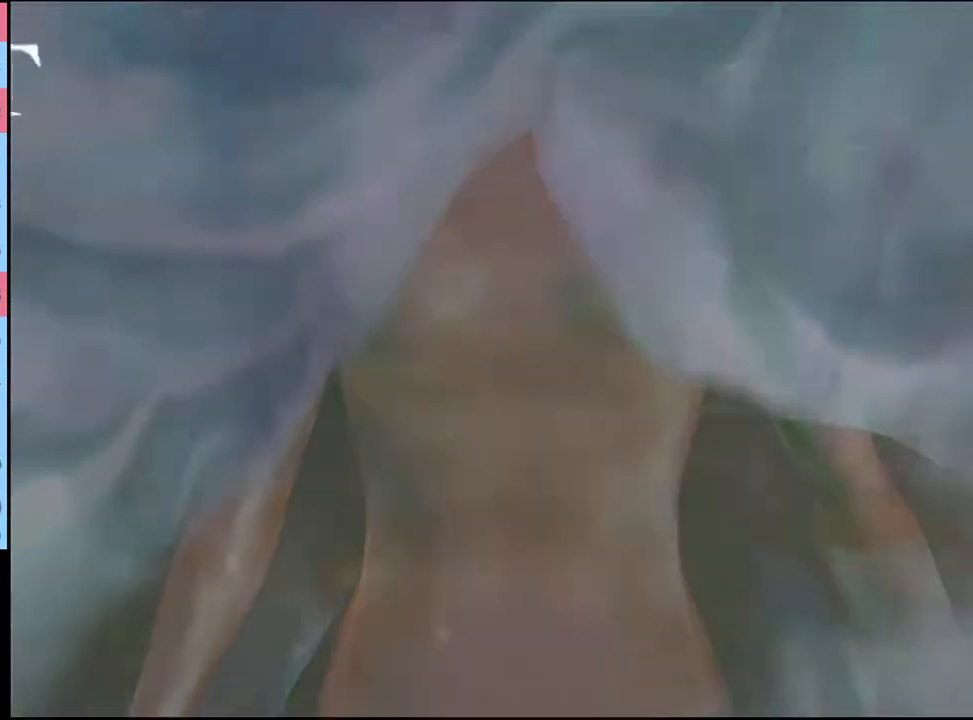
{"keys": [], "mouse": ["left"], "events": [[67, "mouse_left", "up"], [167, "mouse_left", "down"], [233, "mouse_left", "up"], [300, "mouse_left", "down"], [367, "mouse_left", "up"], [433, "mouse_left", "down"]]}
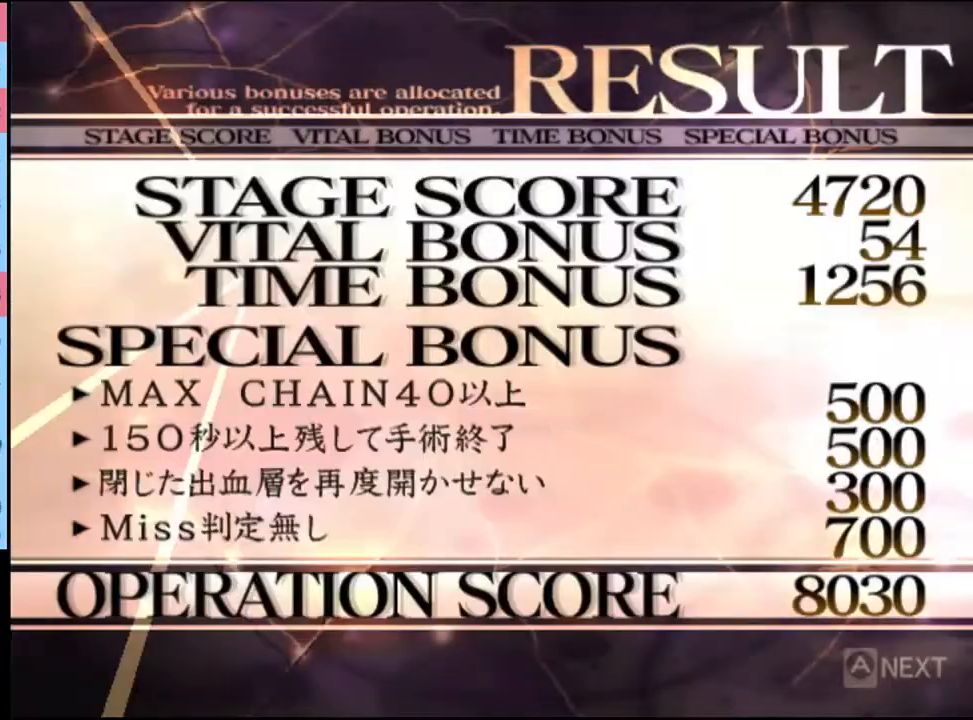
{"keys": [], "mouse": ["left"], "events": [[33, "mouse_left", "up"], [100, "mouse_left", "down"], [200, "mouse_left", "up"], [267, "mouse_left", "down"], [367, "mouse_left", "up"], [433, "mouse_left", "down"]]}
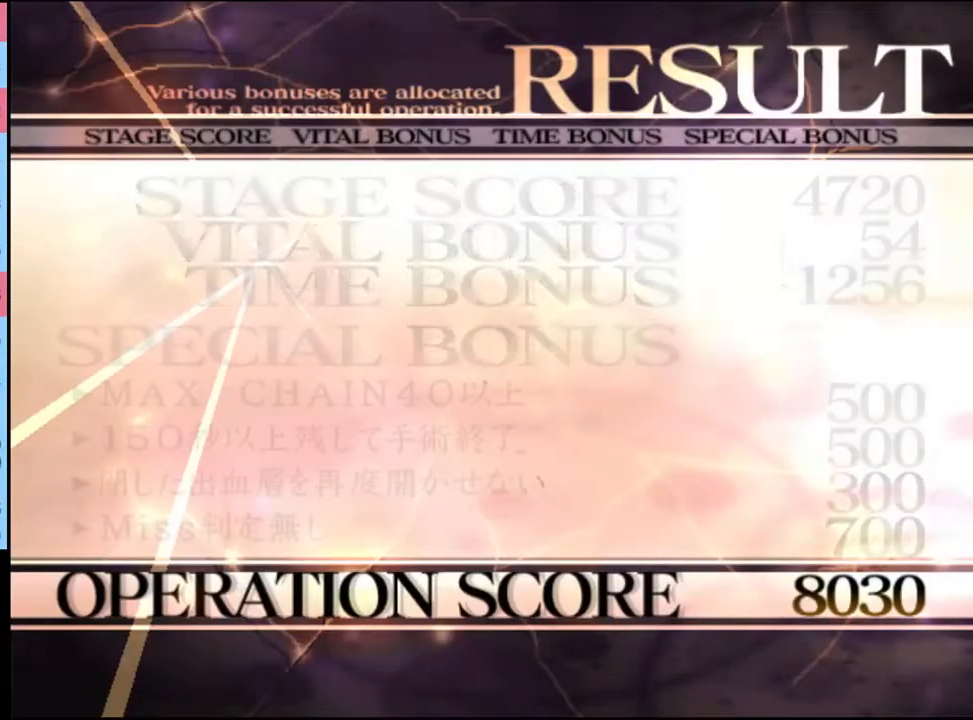
{"keys": [], "mouse": ["left"], "events": [[33, "mouse_left", "up"], [133, "mouse_left", "down"], [233, "mouse_left", "up"], [300, "mouse_left", "down"], [367, "mouse_left", "up"], [467, "mouse_left", "down"]]}
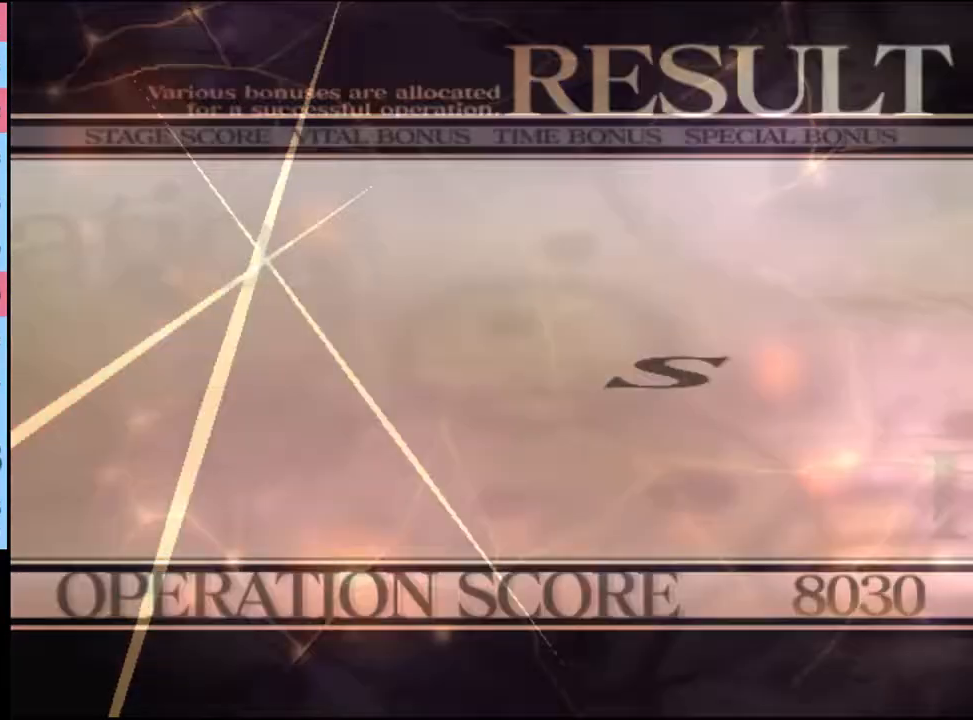
{"keys": [], "mouse": [], "events": [[33, "mouse_left", "up"], [133, "mouse_left", "down"], [200, "mouse_left", "up"], [267, "mouse_left", "down"], [333, "mouse_left", "up"], [400, "mouse_left", "down"], [500, "mouse_left", "up"]]}
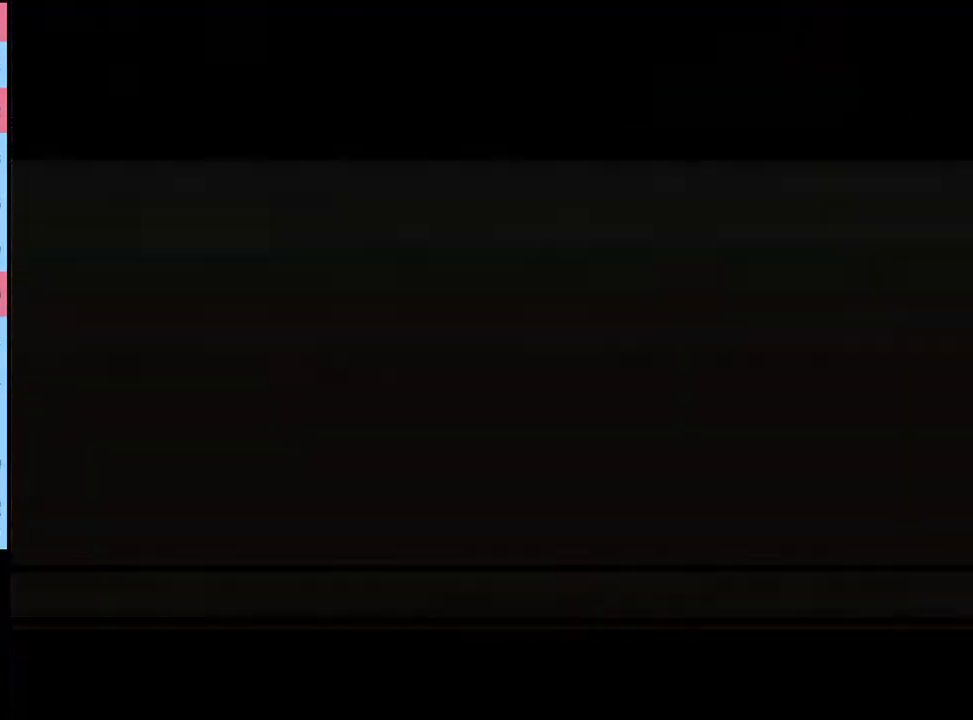
{"keys": ["e"], "mouse": [], "events": [[67, "mouse_left", "down"], [167, "mouse_left", "up"], [233, "mouse_left", "down"], [333, "mouse_left", "up"], [400, "mouse_left", "down"], [500, "e", "down"], [500, "mouse_left", "up"]]}
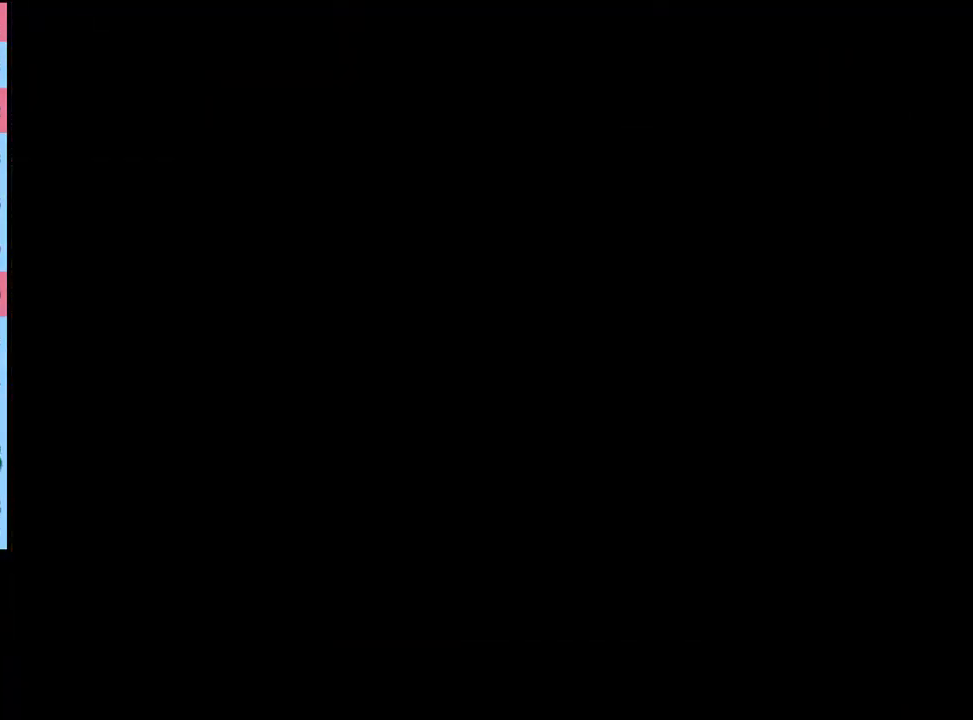
{"keys": ["e"], "mouse": ["left"], "events": [[67, "e", "up"], [67, "mouse_left", "down"], [133, "e", "down"], [167, "mouse_left", "up"], [200, "e", "up"], [200, "mouse_left", "down"], [267, "e", "down"], [267, "mouse_left", "up"], [300, "e", "up"], [333, "mouse_left", "down"], [367, "e", "down"], [400, "mouse_left", "up"], [433, "e", "up"], [467, "mouse_left", "down"], [500, "e", "down"]]}
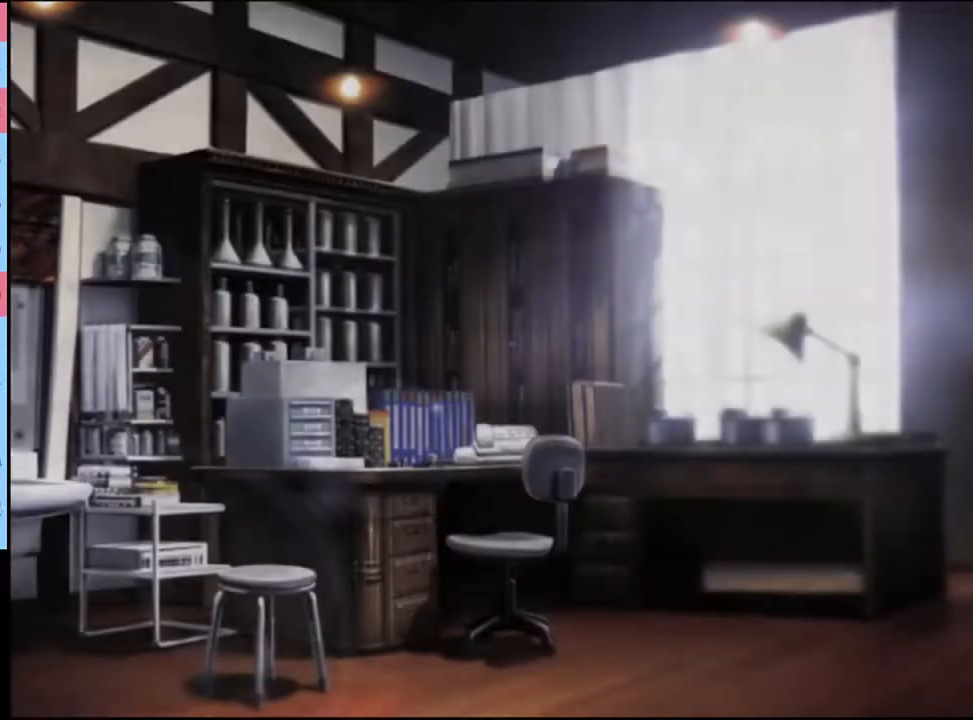
{"keys": [], "mouse": [], "events": [[33, "mouse_left", "up"], [67, "e", "up"], [100, "e", "down"], [100, "mouse_left", "down"], [167, "e", "up"], [167, "mouse_left", "up"], [233, "e", "down"], [233, "mouse_left", "down"], [267, "e", "up"], [300, "mouse_left", "up"], [367, "e", "down"], [367, "mouse_left", "down"], [400, "e", "up"], [433, "mouse_left", "up"]]}
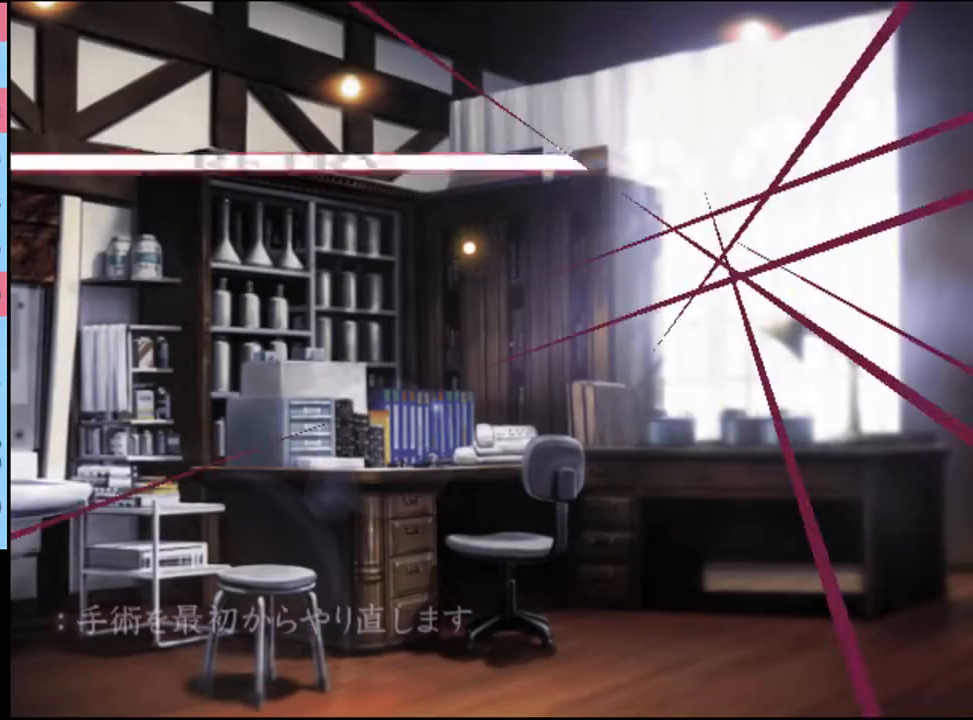
{"keys": [], "mouse": [], "events": [[400, "mouse_left", "down"], [467, "mouse_left", "up"]]}
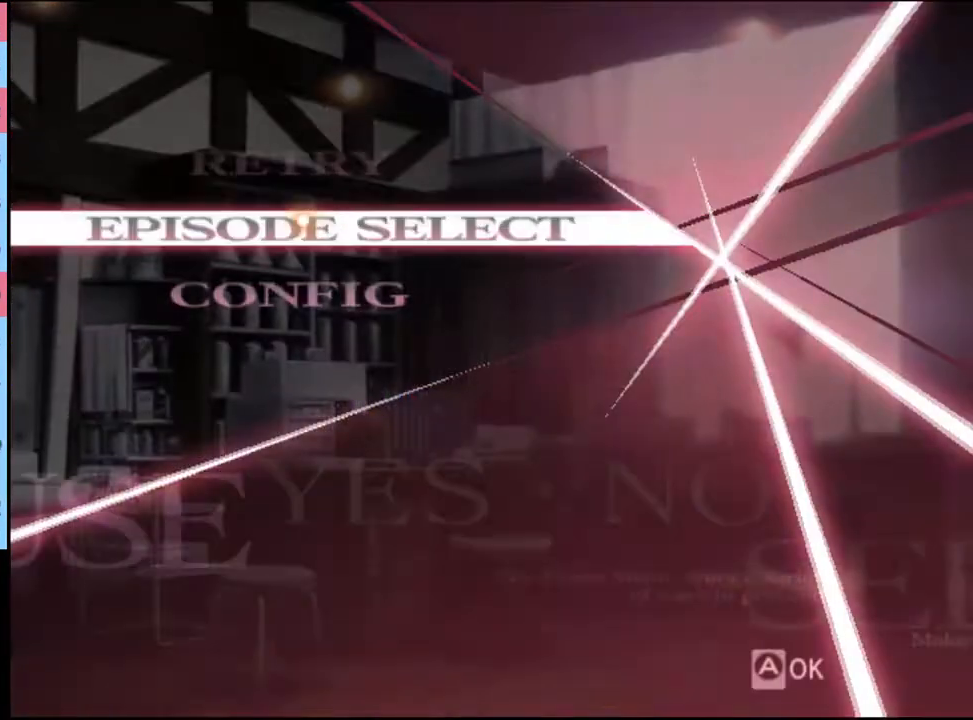
{"keys": [], "mouse": [], "events": []}
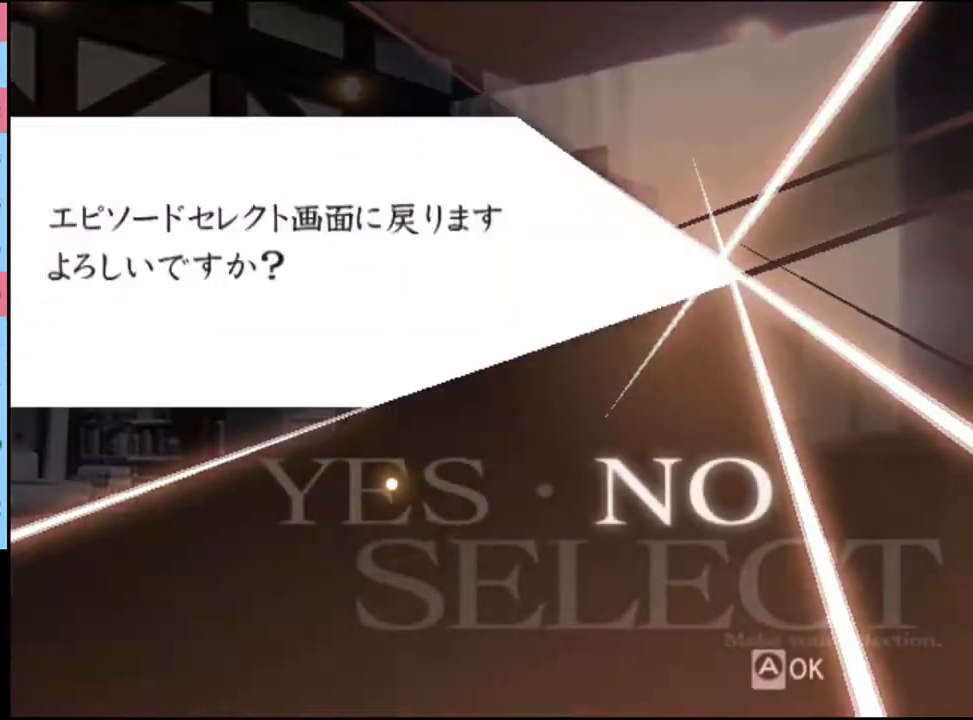
{"keys": [], "mouse": [], "events": [[100, "mouse_left", "down"], [133, "mouse_left", "up"]]}
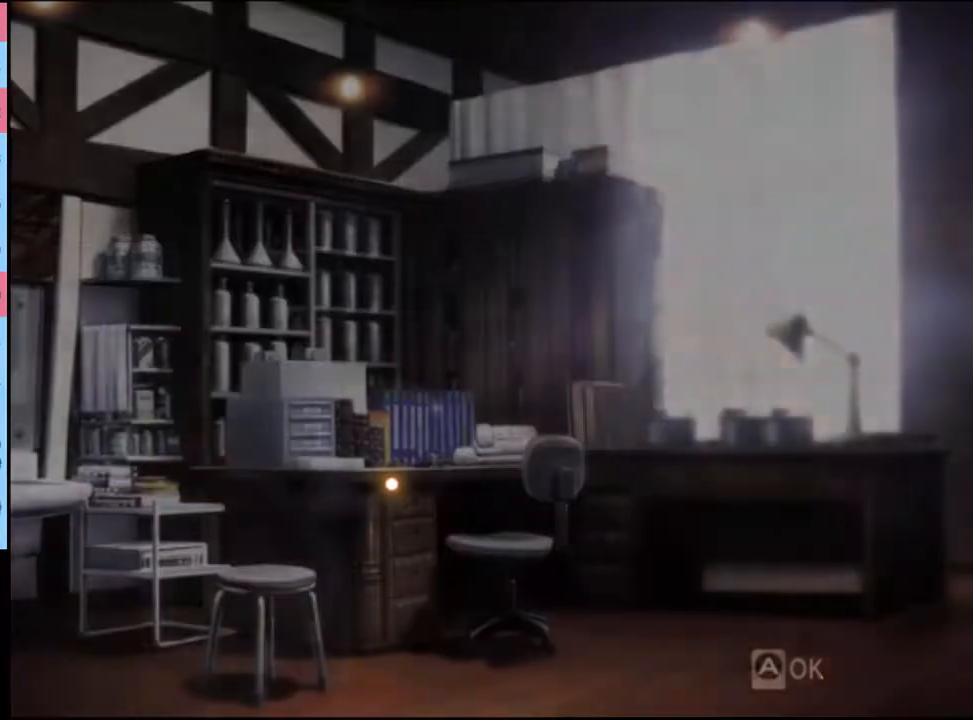
{"keys": [], "mouse": [], "events": []}
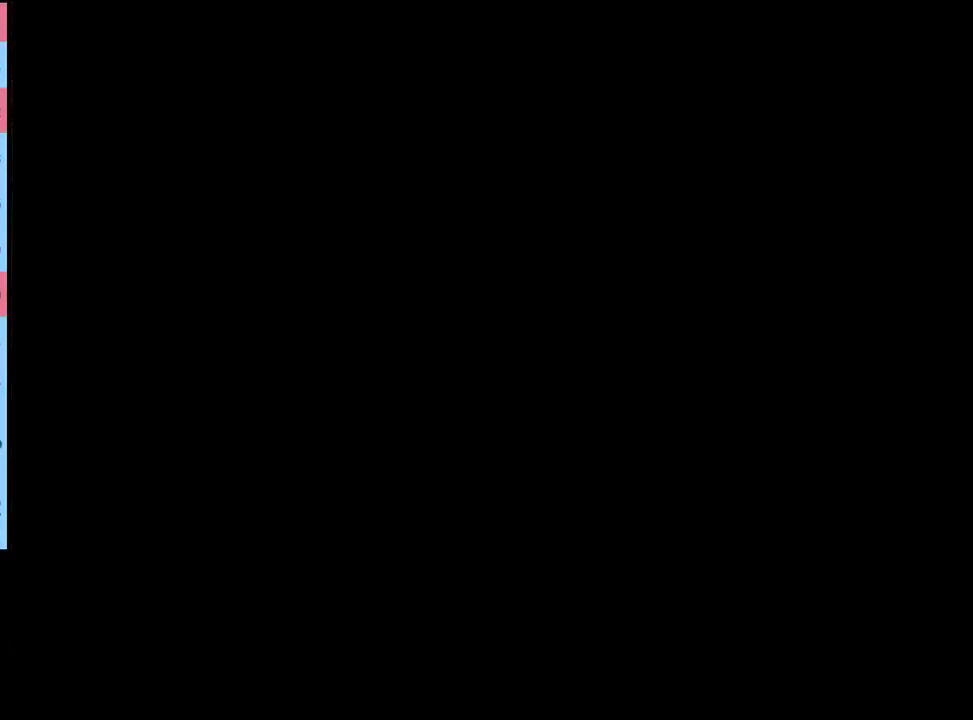
{"keys": [], "mouse": [], "events": []}
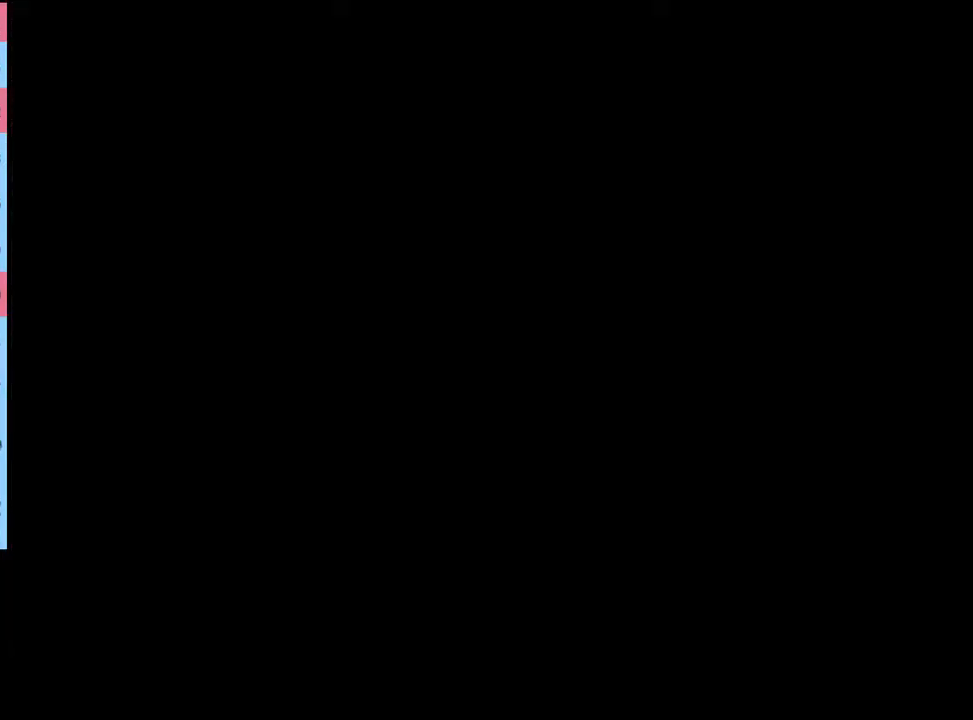
{"keys": [], "mouse": [], "events": []}
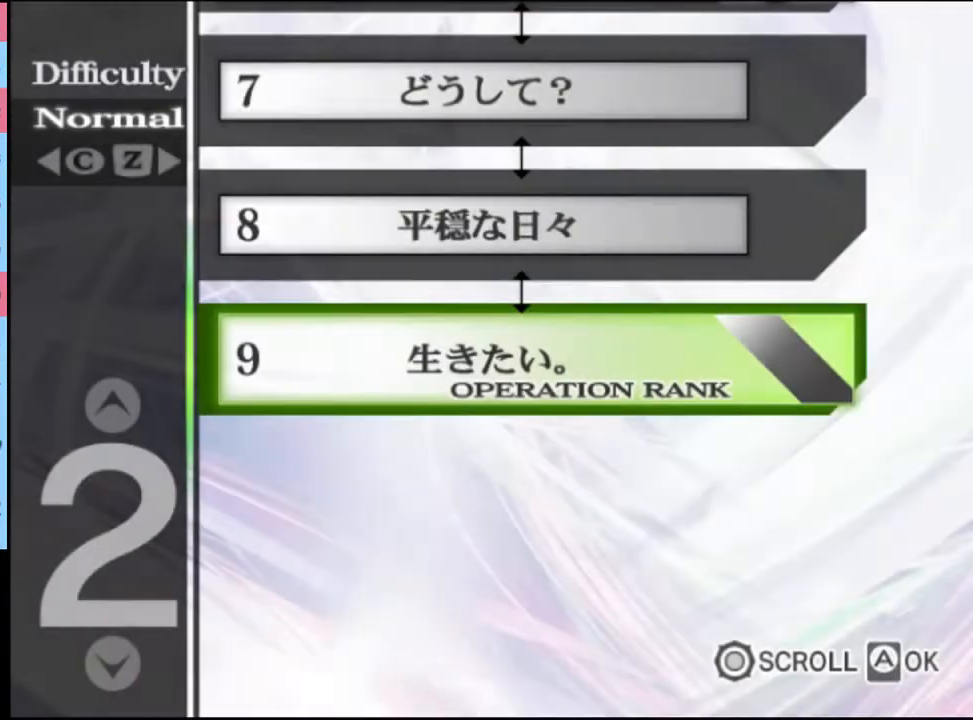
{"keys": [], "mouse": [], "events": []}
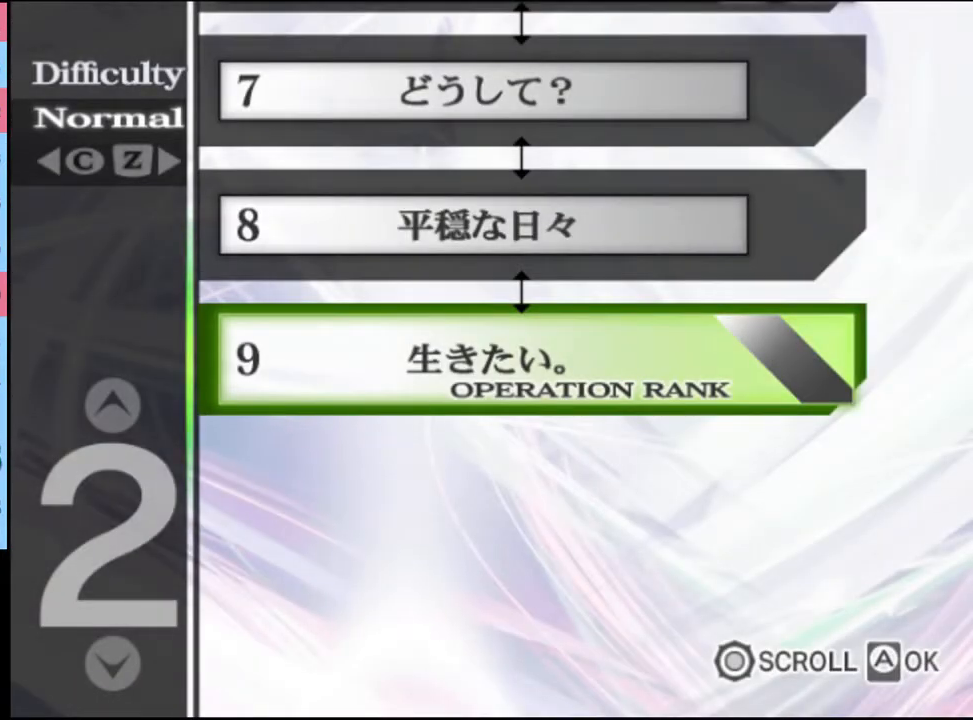
{"keys": [], "mouse": [], "events": []}
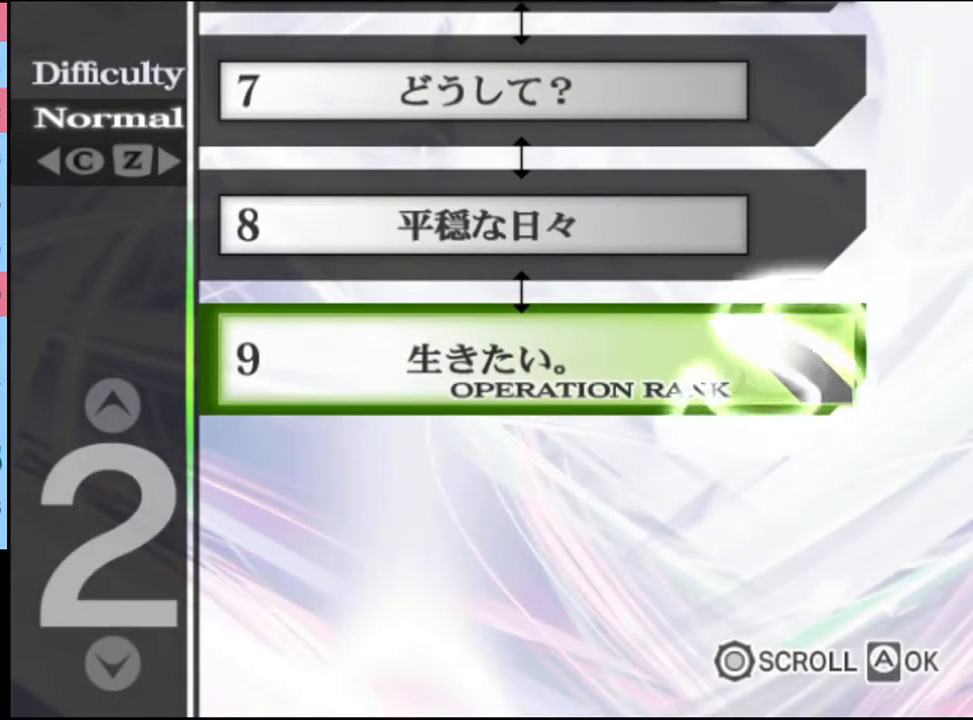
{"keys": [], "mouse": [], "events": []}
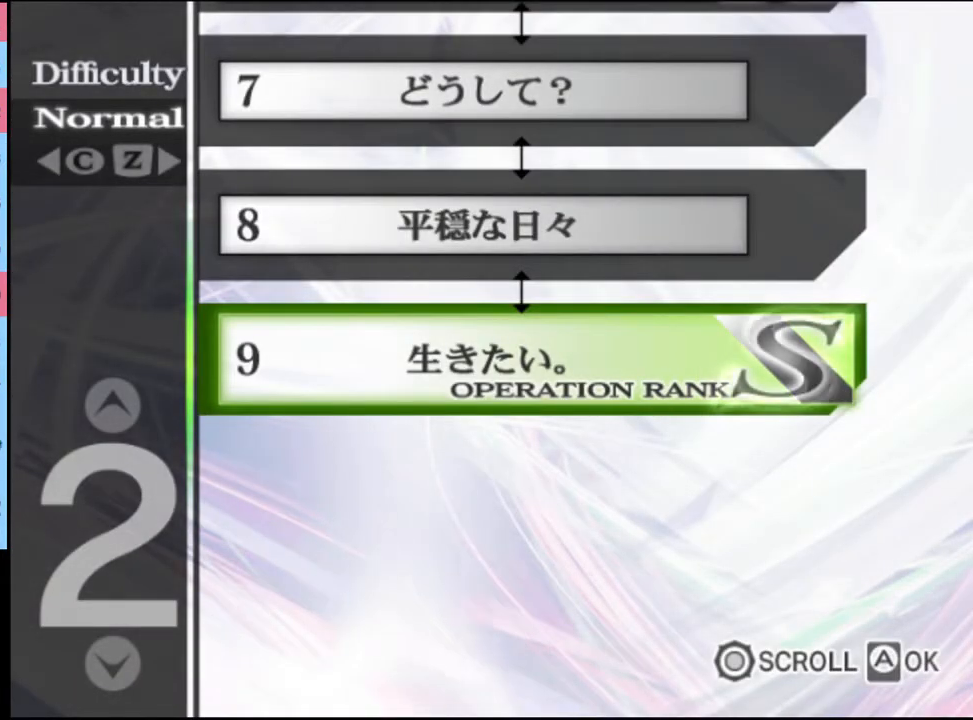
{"keys": [], "mouse": [], "events": []}
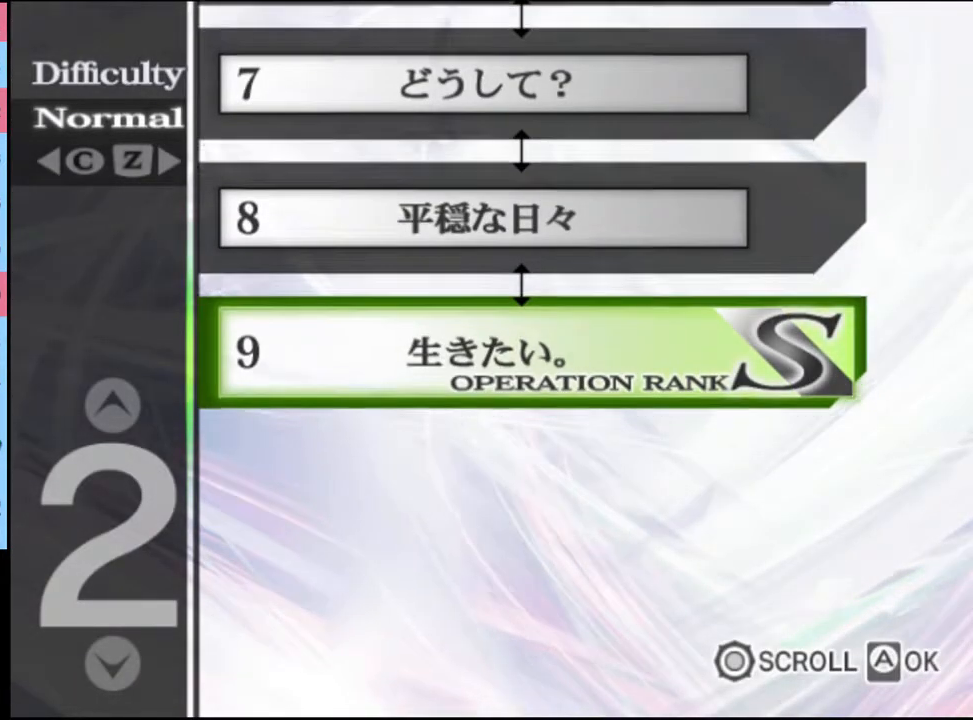
{"keys": [], "mouse": [], "events": []}
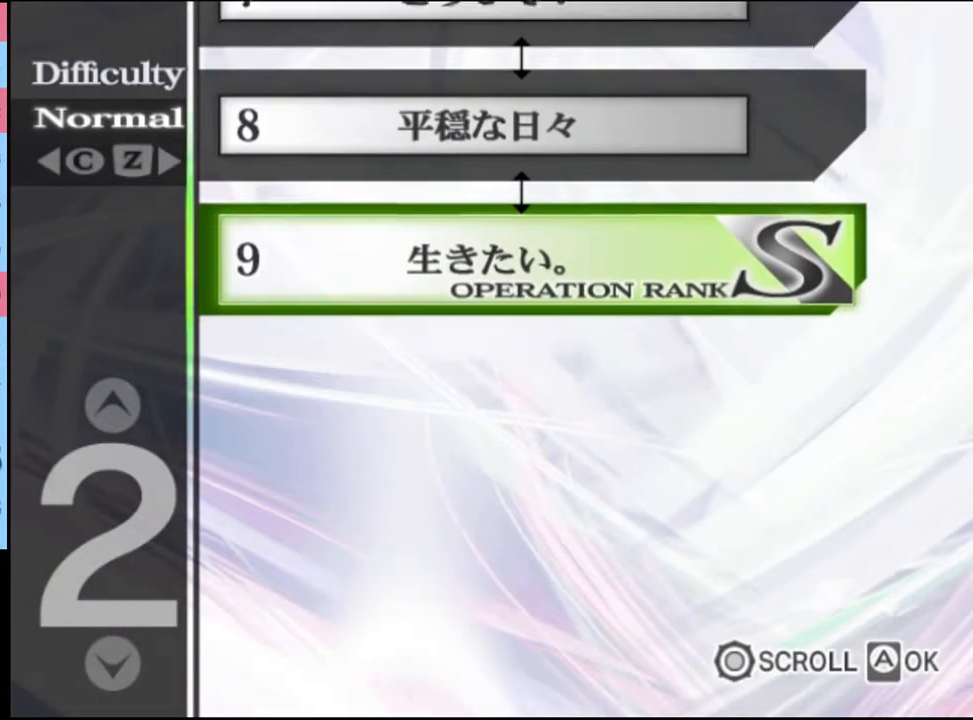
{"keys": [], "mouse": [], "events": []}
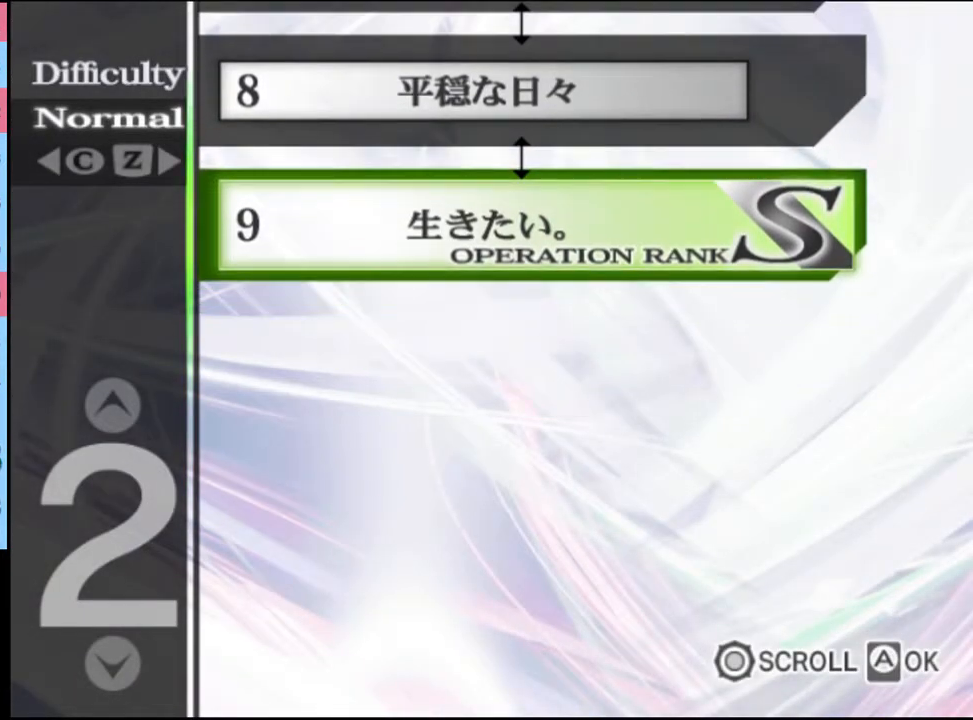
{"keys": [], "mouse": ["left"], "events": [[233, "mouse_left", "down"], [300, "mouse_left", "up"], [367, "mouse_left", "down"], [433, "mouse_left", "up"], [500, "mouse_left", "down"]]}
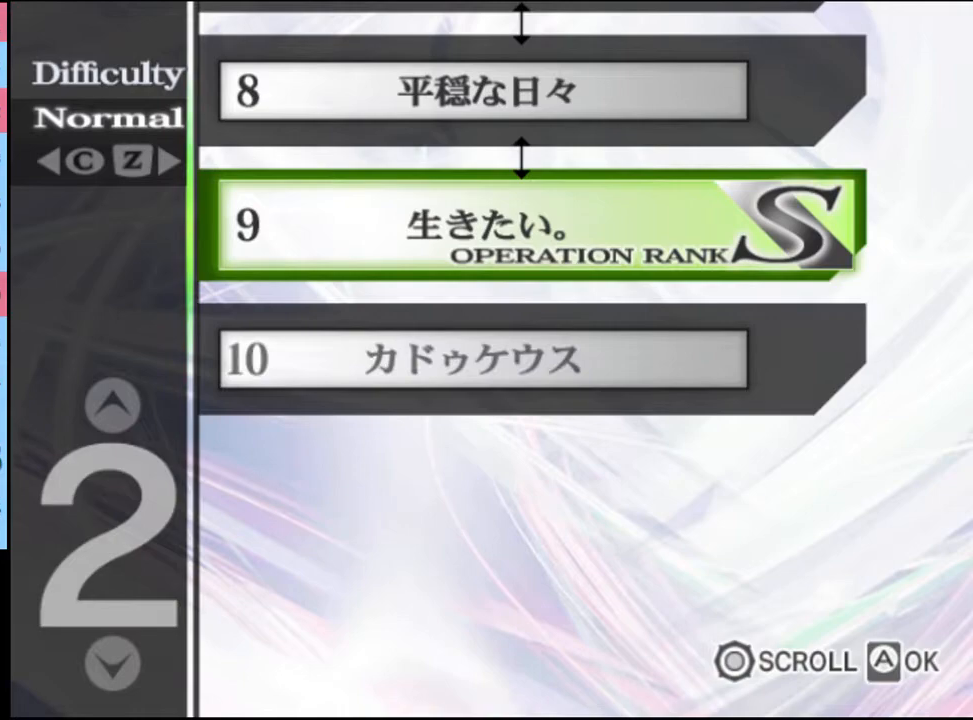
{"keys": [], "mouse": ["left"], "events": [[67, "mouse_left", "up"], [133, "mouse_left", "down"], [200, "mouse_left", "up"], [233, "mouse_left", "down"], [300, "mouse_left", "up"], [367, "mouse_left", "down"], [433, "mouse_left", "up"], [500, "mouse_left", "down"]]}
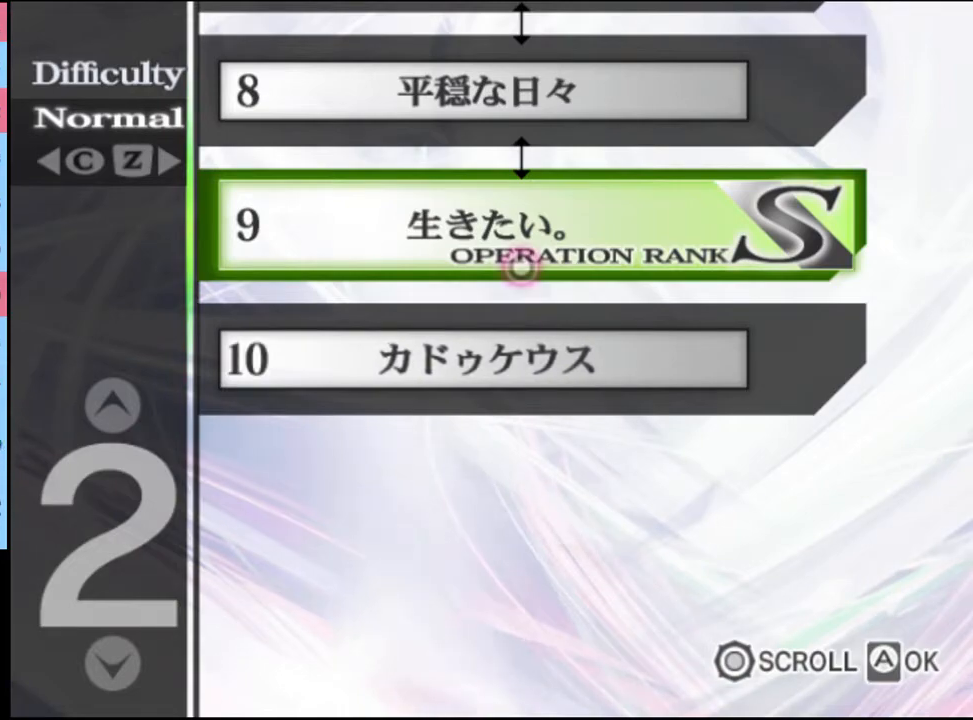
{"keys": [], "mouse": [], "events": [[67, "mouse_left", "up"], [167, "mouse_left", "down"], [233, "mouse_left", "up"], [267, "mouse_left", "down"], [333, "mouse_left", "up"], [400, "mouse_left", "down"], [500, "mouse_left", "up"]]}
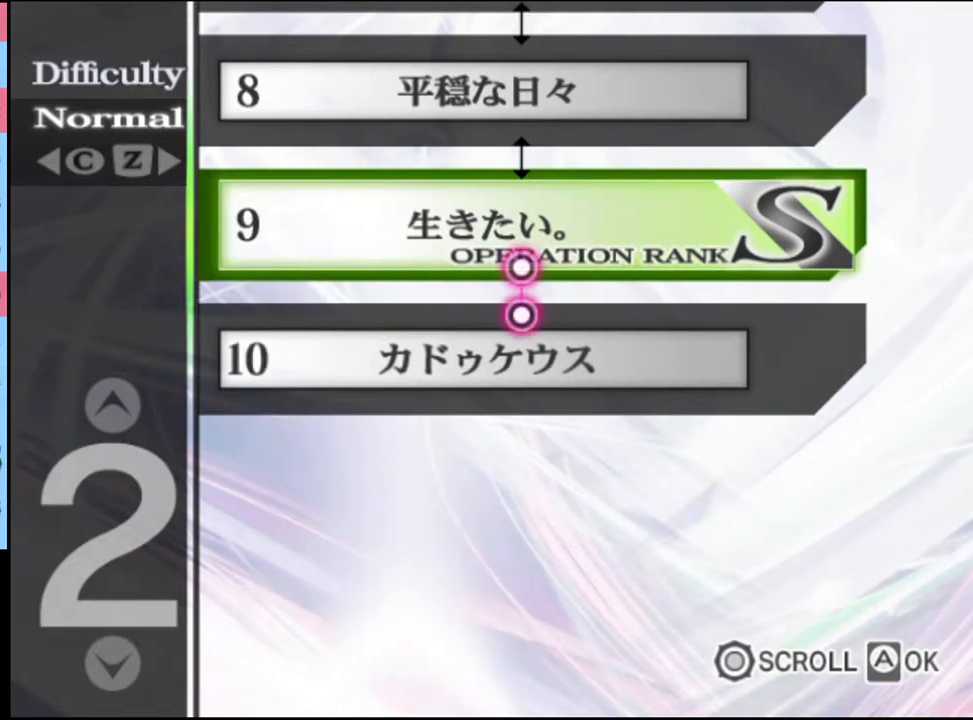
{"keys": [], "mouse": [], "events": [[33, "mouse_left", "down"], [100, "mouse_left", "up"], [167, "mouse_left", "down"], [233, "mouse_left", "up"], [300, "mouse_left", "down"], [367, "mouse_left", "up"], [433, "mouse_left", "down"], [500, "mouse_left", "up"]]}